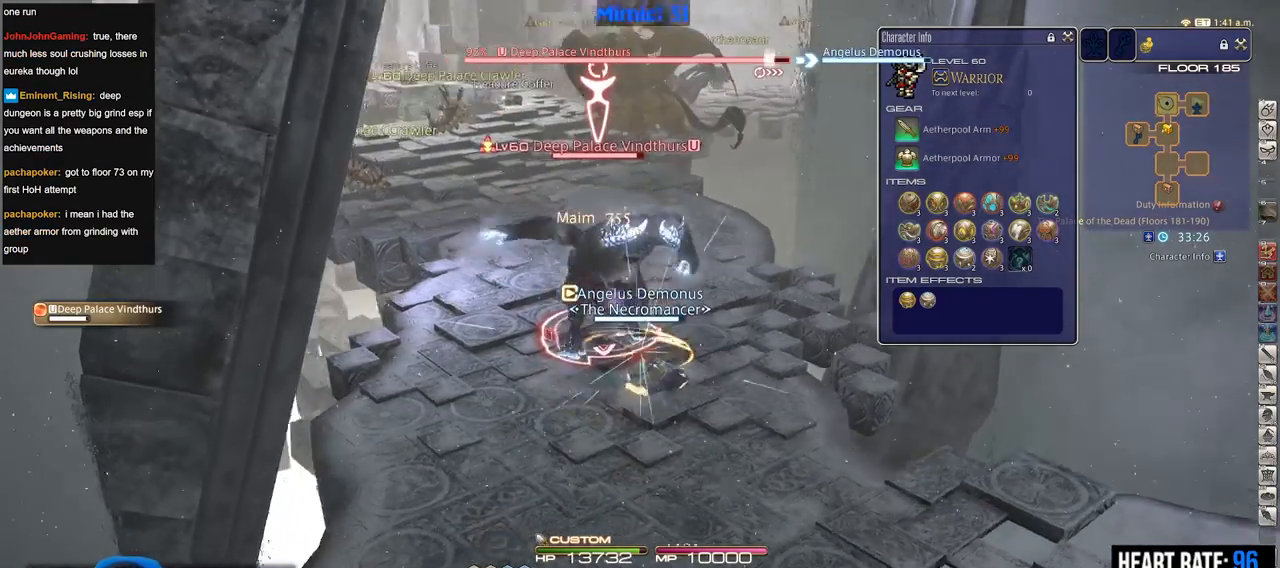
Gameplay with keyboard; each line is a JSON object with the keys held at the frame after it. "events" lists presses ("down") and releases ("up") of ".", "/", "0", "1", "2", "3", "4", "5", "6", "7", "8", "9", "a", "alt_l", "alt_r", "b", "backslash", "backspace", "c", "caps_lock", "comma", "ctrl_l", "ctrl_r", "d", "down", "e", "equals", "escape", "f", "f1", "f10", "f11", "f12", "f2", "f3", "f4", "f5", "f6", "f7", "f8", "f9", "g", "h", "i", "j", "k", "l", "lbracket", "left", "m", "minus", "n", "o", "p", "q", "quote", "r", "rbracket", "return", "right", "s", "semicolon", "shift_l", "shift_r", "space", "super", "t", "tab", "tilde", "u", "up", "v", "w", "x", "y" and "z" between this image and that frame as [ms after this image, input, new state], when the widget could be followed in between. No other keys are recorded. Mouse input is not recorded.
{"keys": [], "events": [[67, "p", "up"], [167, "p", "down"], [250, "lbracket", "down"], [350, "d", "up"], [350, "lbracket", "up"], [350, "p", "up"]]}
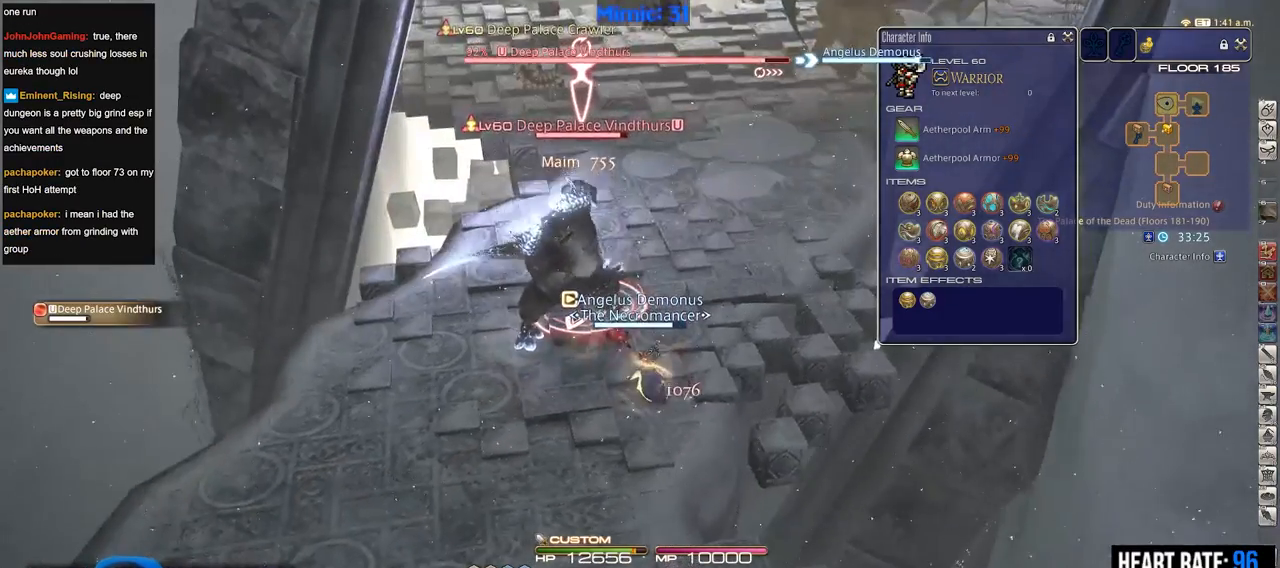
{"keys": ["a", "rbracket"], "events": [[401, "a", "down"], [451, "rbracket", "down"]]}
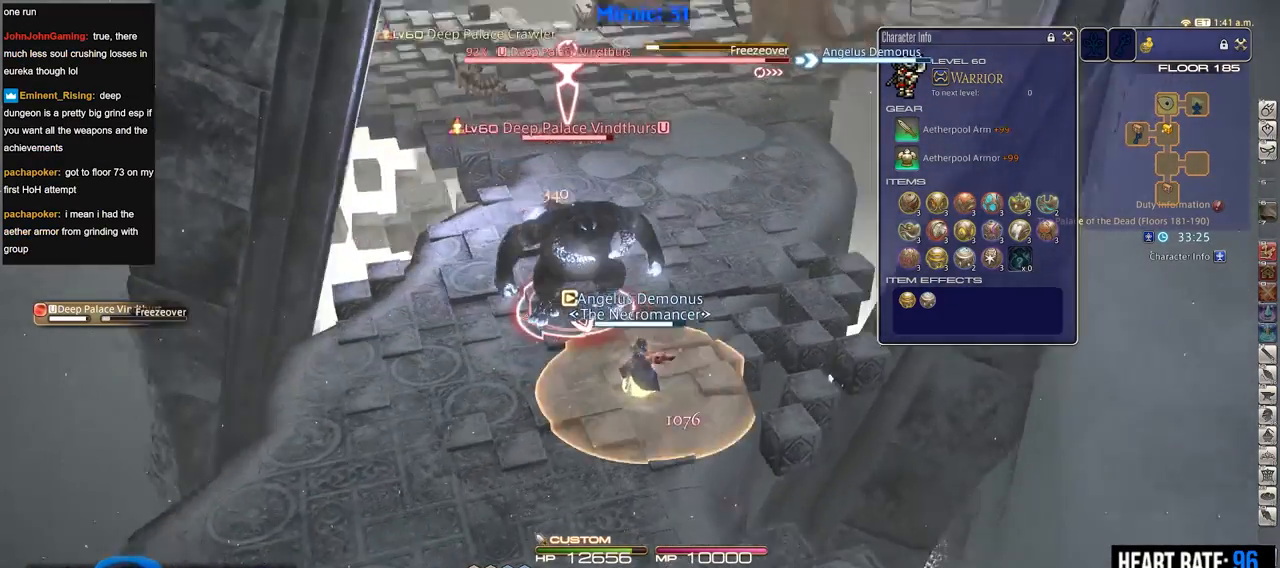
{"keys": ["a", "alt_r"], "events": [[150, "rbracket", "up"], [233, "alt_r", "down"]]}
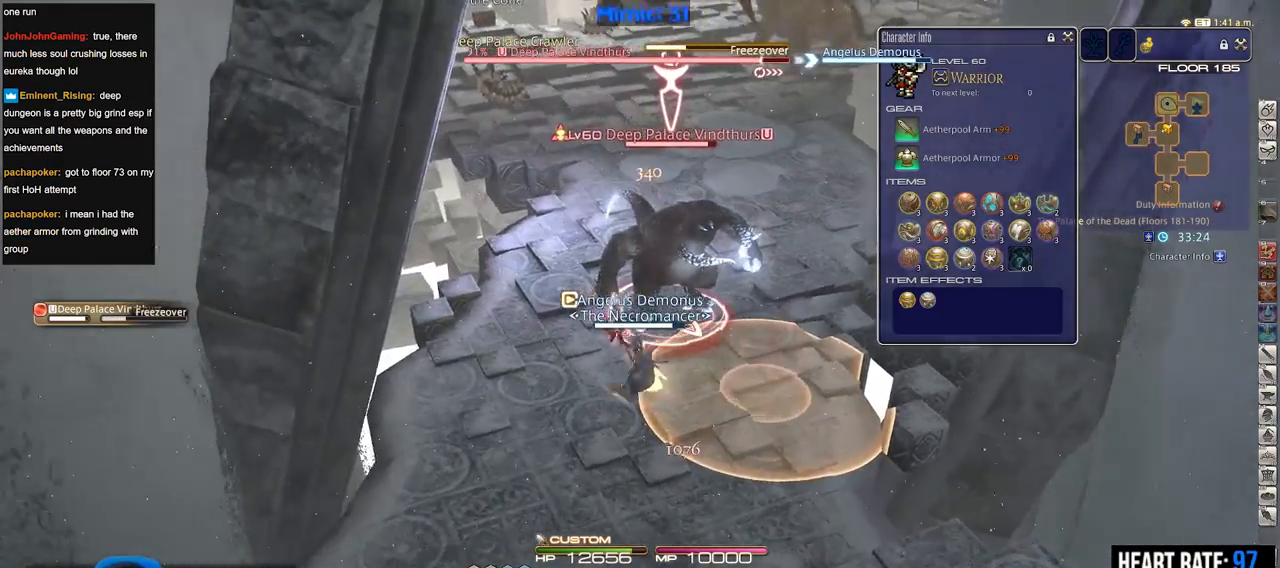
{"keys": ["rbracket"], "events": [[117, "3", "down"], [150, "3", "up"], [200, "alt_r", "up"], [200, "rbracket", "down"], [251, "minus", "down"], [351, "minus", "up"], [351, "rbracket", "up"], [351, "w", "down"], [434, "a", "up"], [434, "rbracket", "down"], [484, "w", "up"]]}
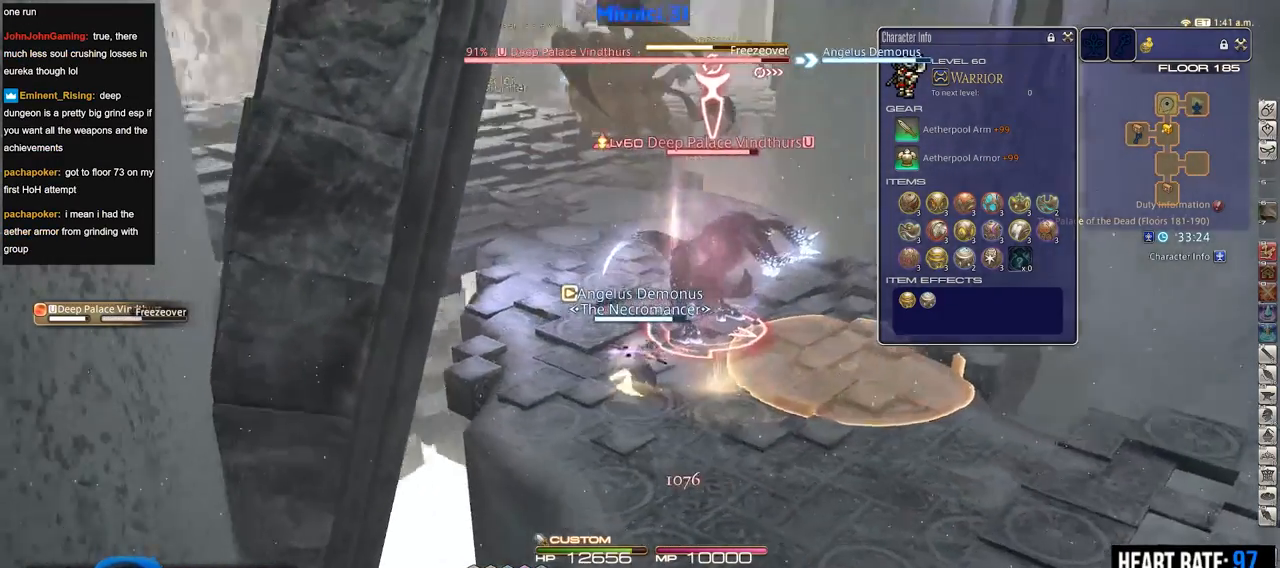
{"keys": [], "events": [[33, "rbracket", "up"]]}
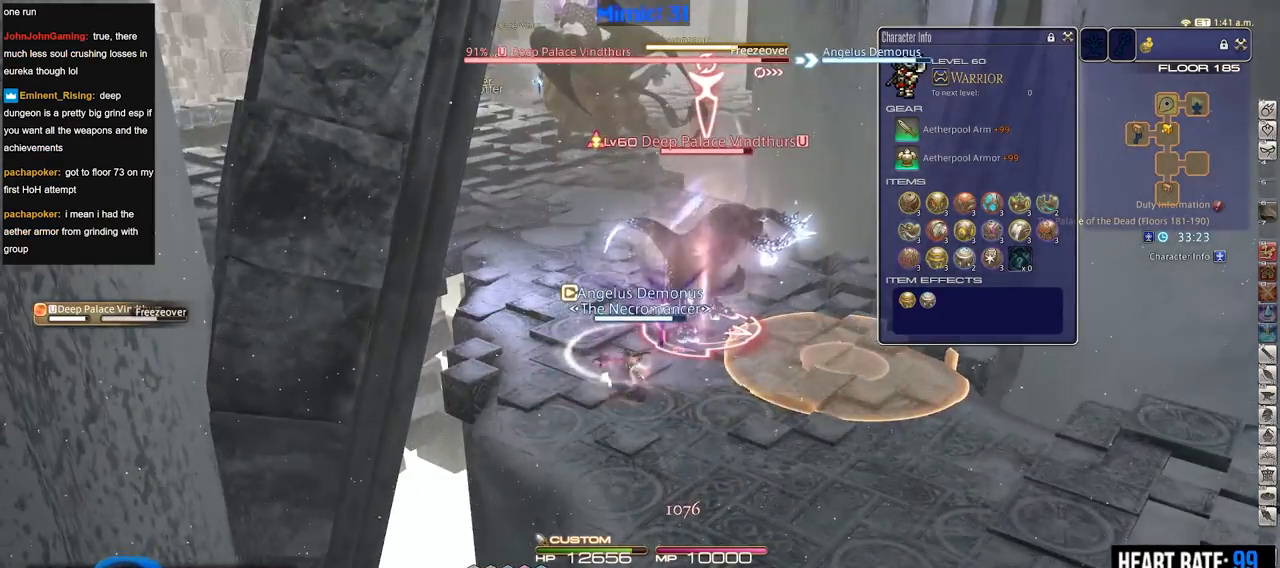
{"keys": [], "events": []}
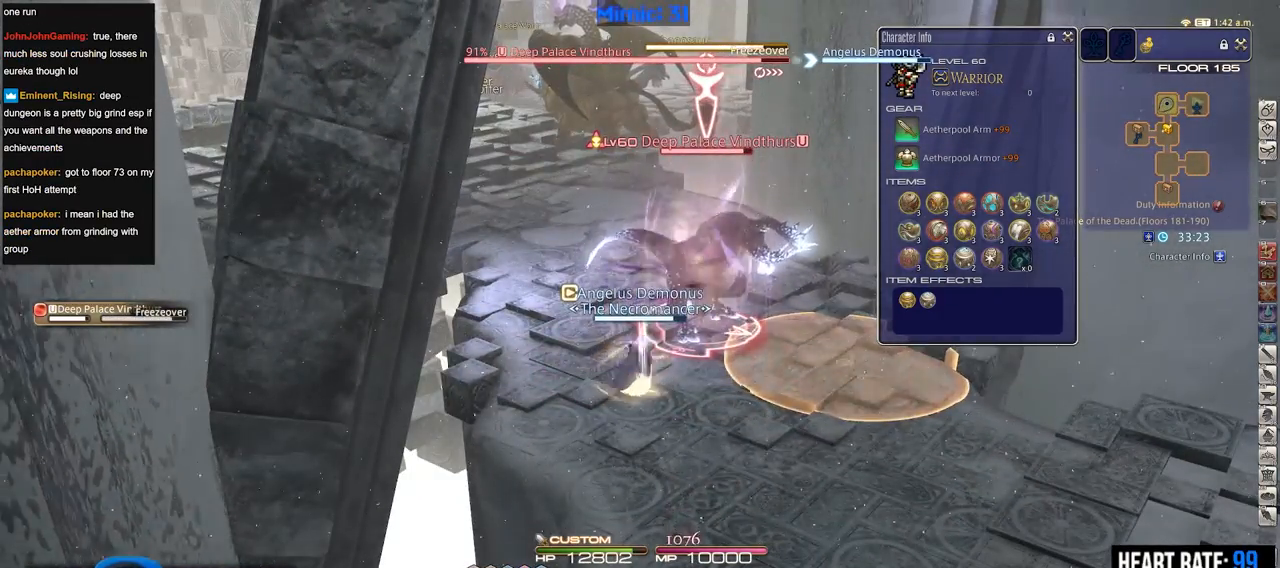
{"keys": ["d"], "events": [[300, "d", "down"]]}
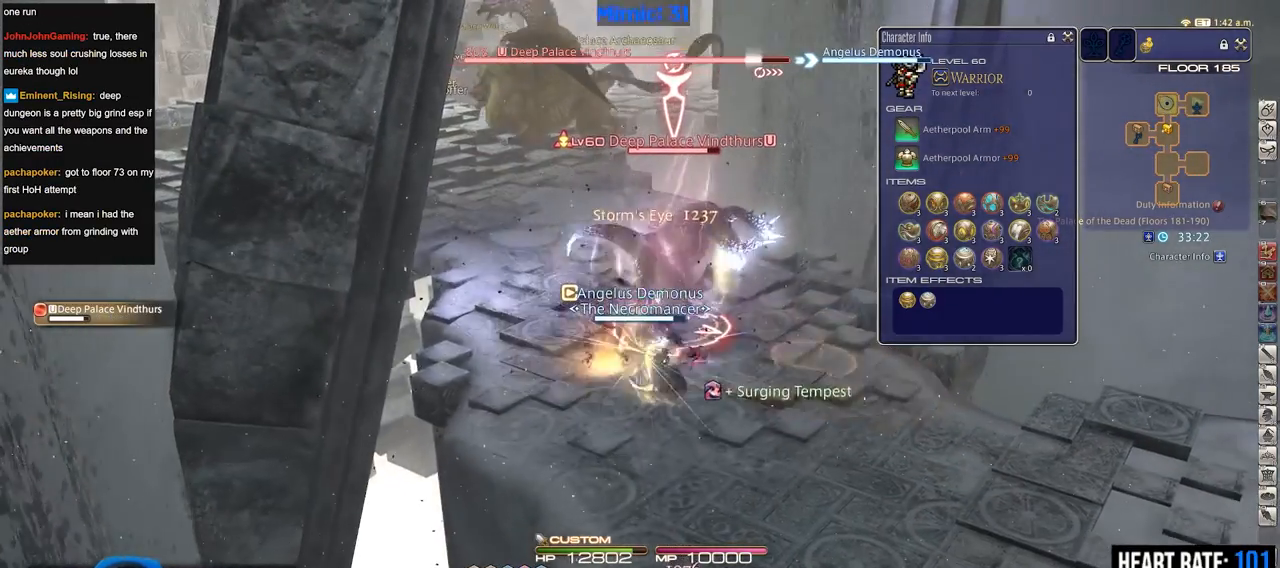
{"keys": ["d", "p"], "events": [[34, "d", "up"], [167, "d", "down"], [317, "p", "down"], [417, "p", "up"], [451, "p", "down"]]}
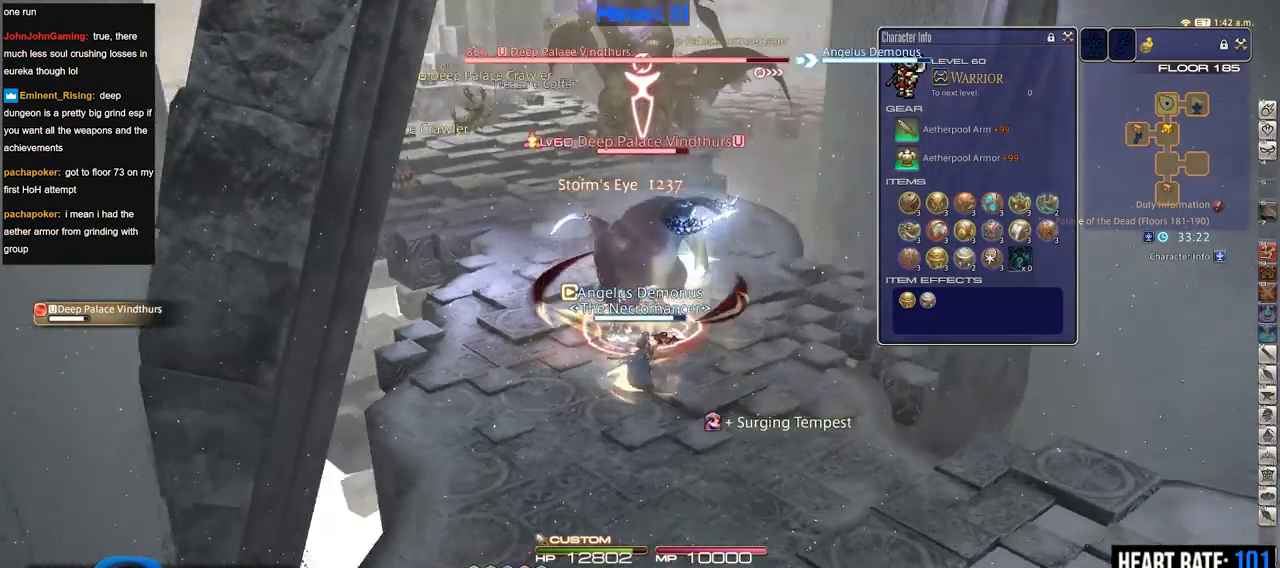
{"keys": [], "events": [[50, "d", "up"], [50, "p", "up"], [233, "p", "down"], [333, "d", "down"], [333, "p", "up"], [467, "d", "up"]]}
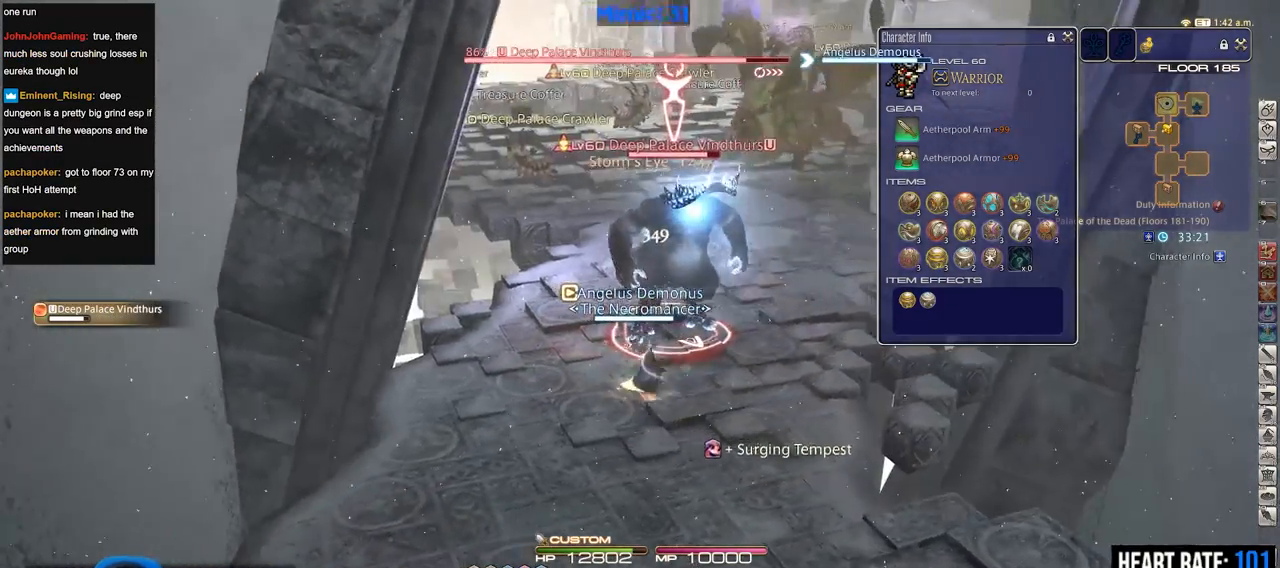
{"keys": ["s"], "events": [[33, "1", "down"], [166, "1", "up"], [166, "rbracket", "down"], [267, "rbracket", "up"], [267, "s", "down"]]}
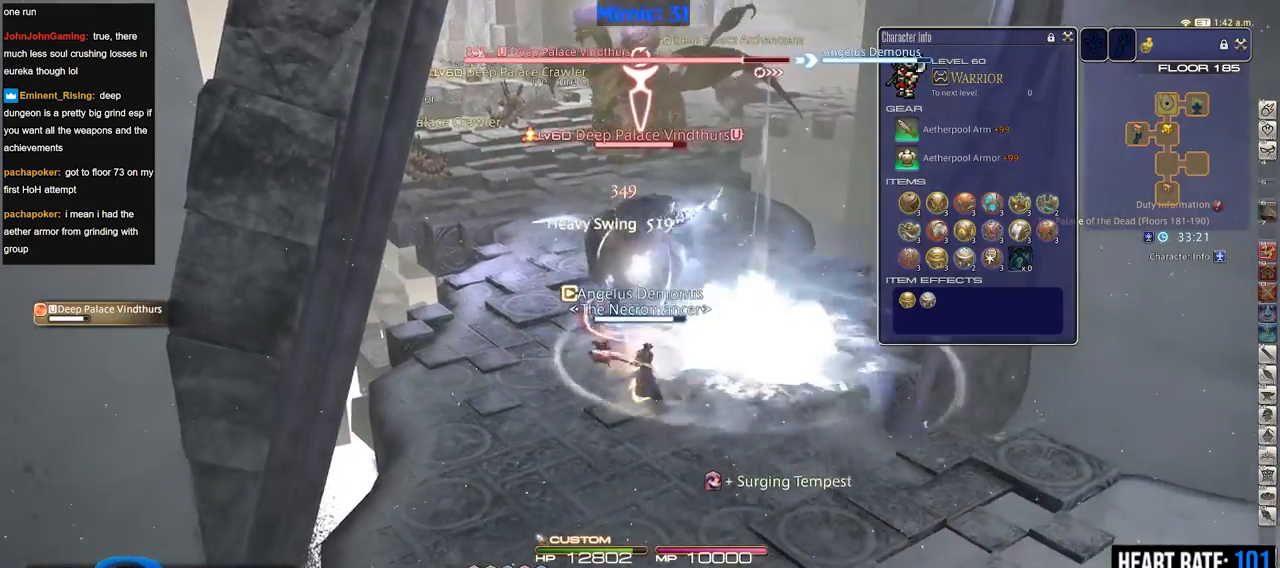
{"keys": ["s"], "events": []}
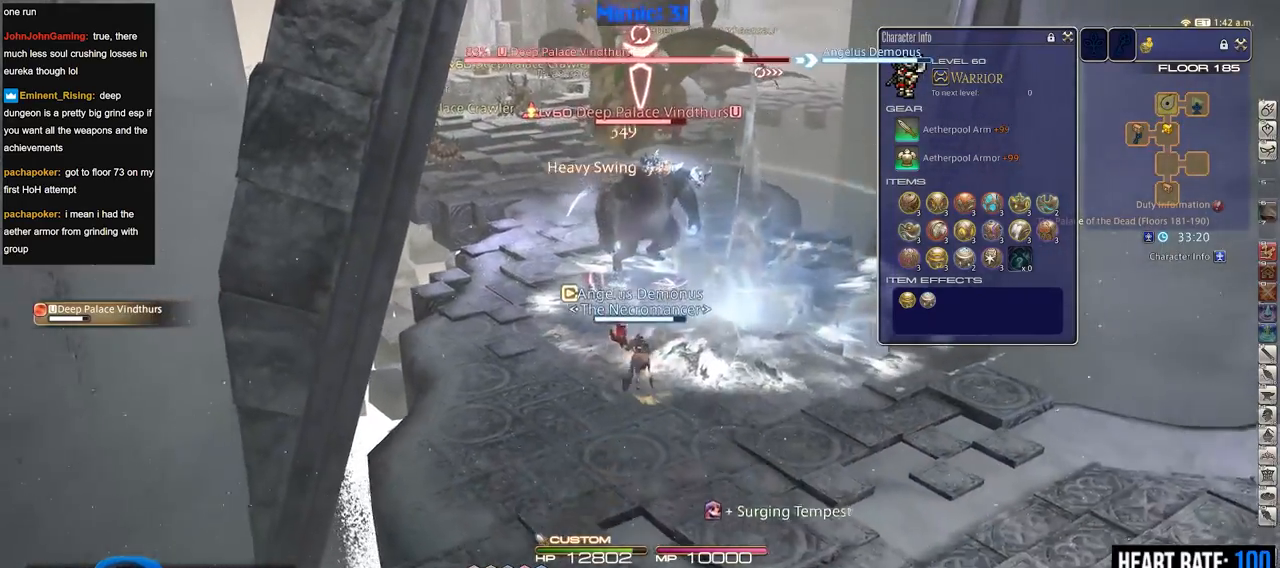
{"keys": ["w"], "events": [[16, "d", "down"], [16, "s", "up"], [116, "d", "up"], [150, "w", "down"]]}
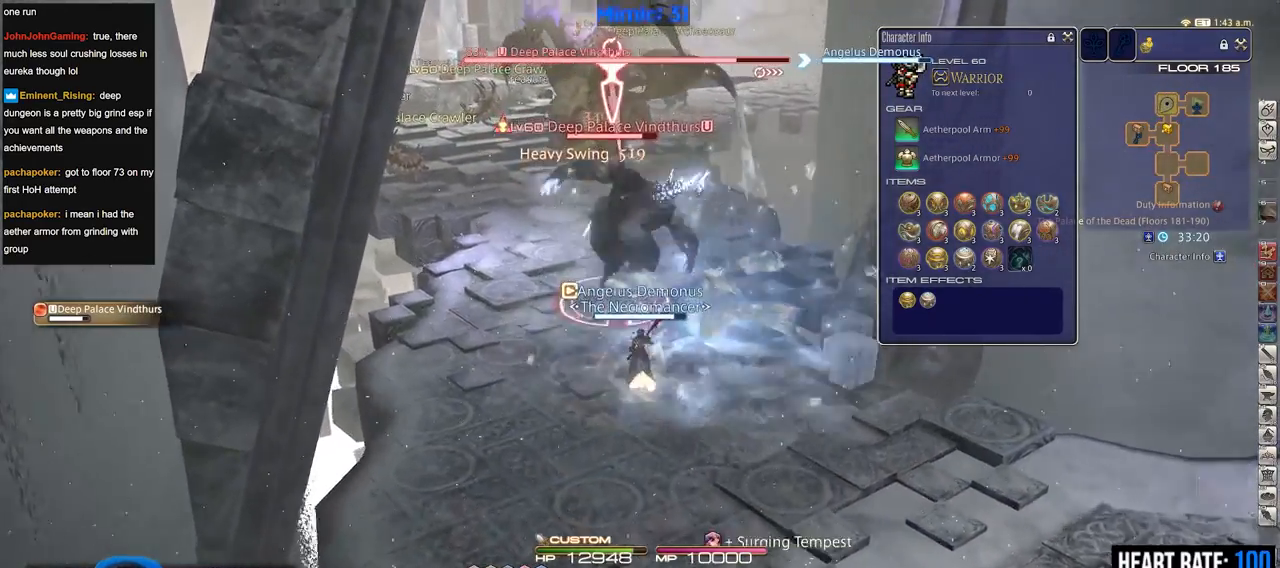
{"keys": [], "events": [[117, "w", "up"], [150, "p", "down"], [200, "w", "down"], [250, "p", "up"], [300, "w", "up"], [350, "w", "down"], [434, "w", "up"]]}
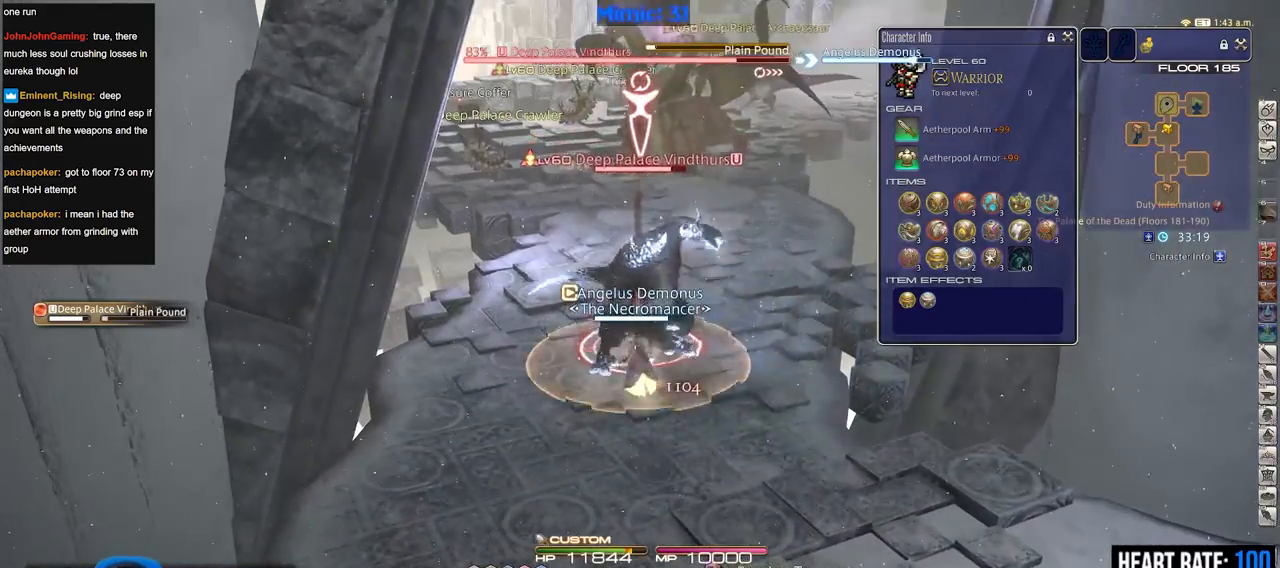
{"keys": ["rbracket"], "events": [[33, "2", "down"], [133, "2", "up"], [166, "2", "down"], [267, "2", "up"], [317, "2", "down"], [450, "rbracket", "down"], [500, "2", "up"]]}
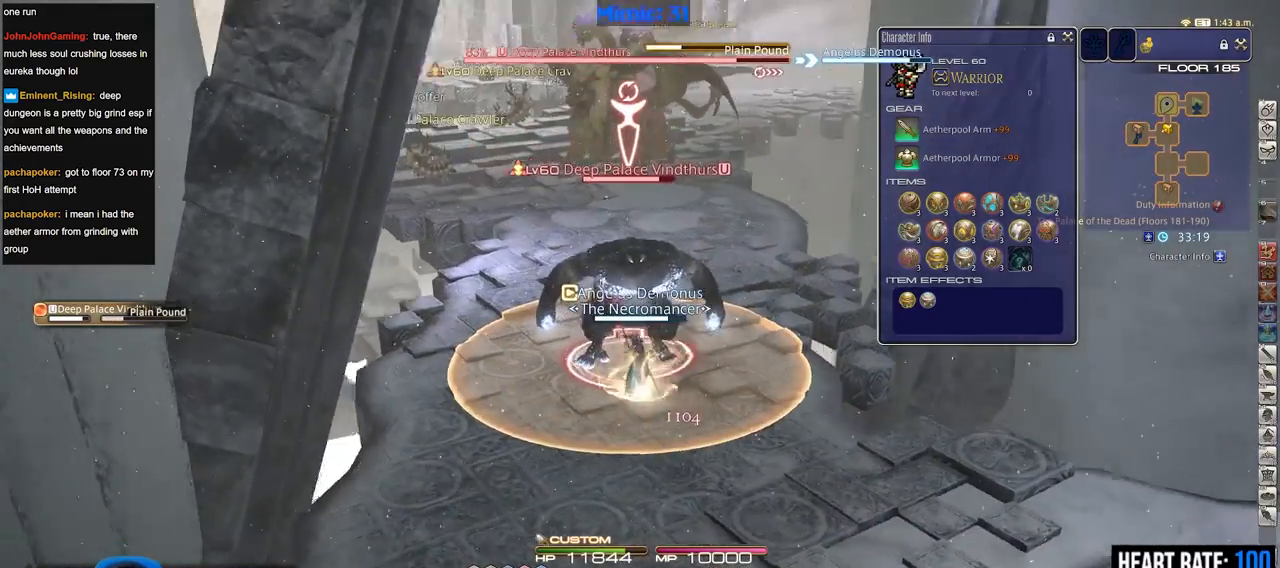
{"keys": ["d", "rbracket"], "events": [[50, "rbracket", "up"], [184, "d", "down"], [234, "p", "down"], [284, "p", "up"], [417, "rbracket", "down"]]}
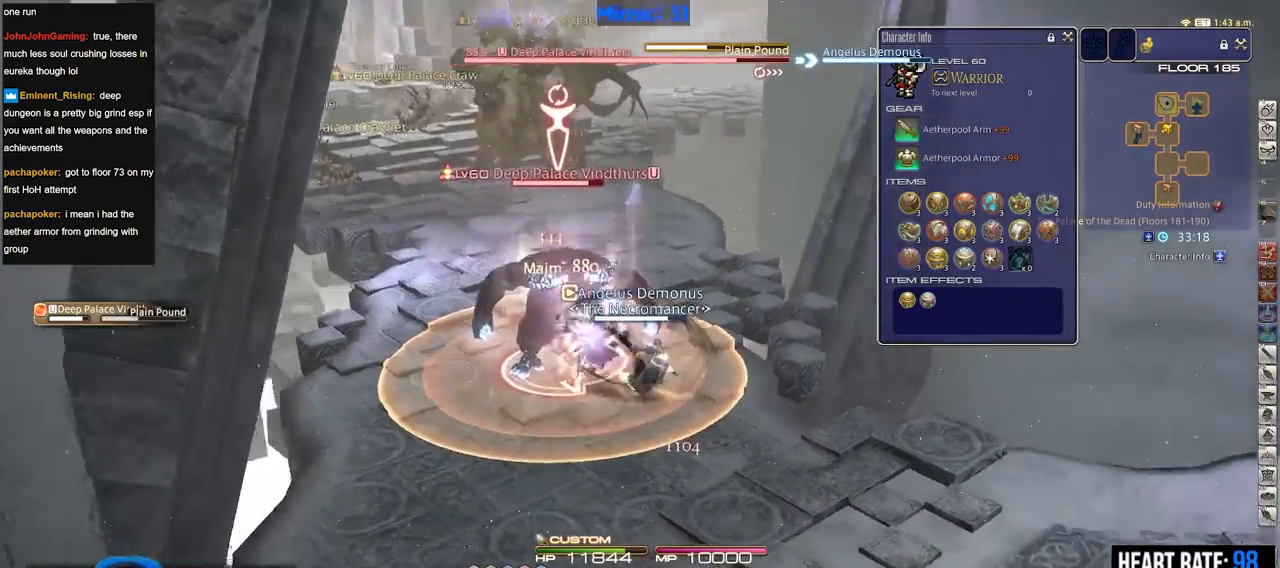
{"keys": ["d"], "events": [[66, "rbracket", "up"], [116, "rbracket", "down"], [200, "rbracket", "up"]]}
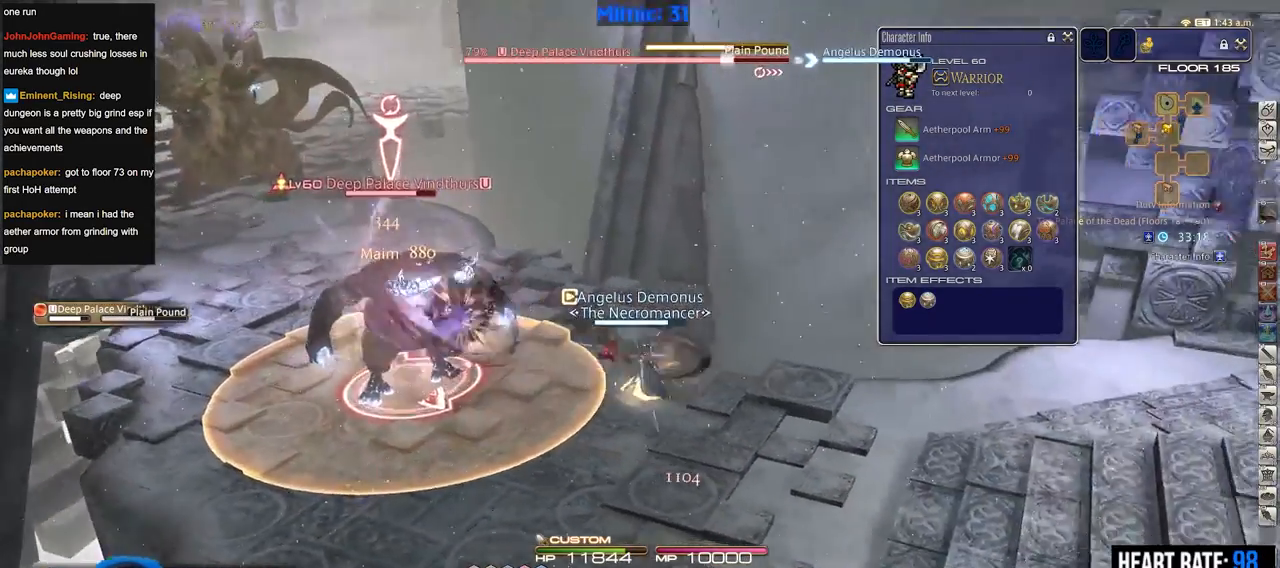
{"keys": [], "events": [[167, "d", "up"], [167, "p", "down"], [267, "p", "up"], [317, "p", "down"], [400, "p", "up"]]}
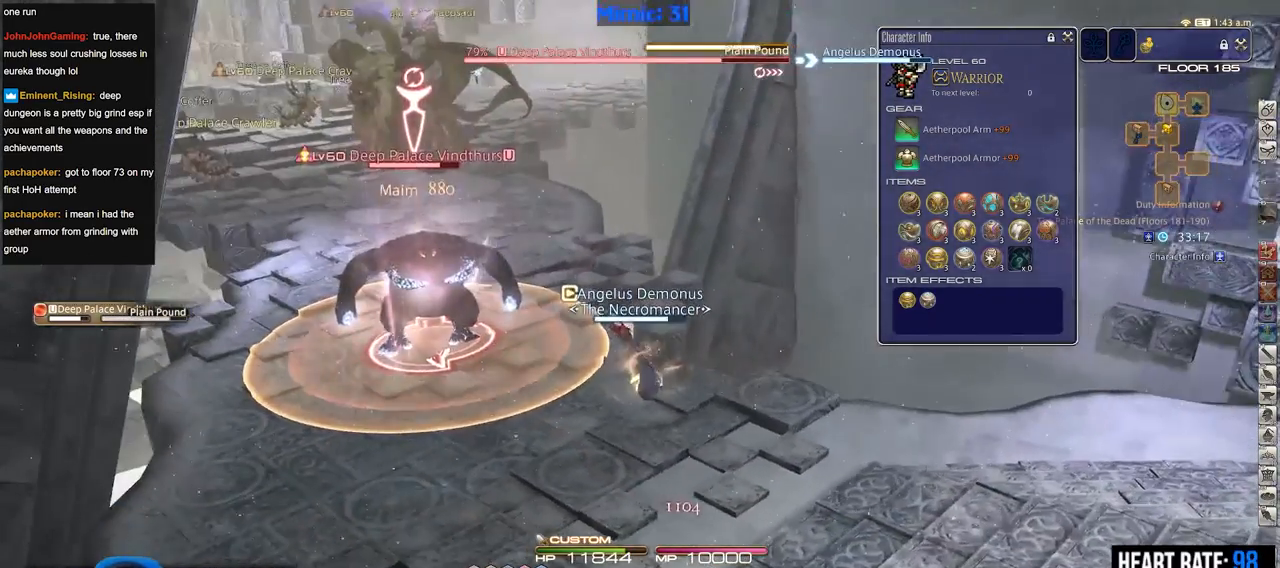
{"keys": [], "events": []}
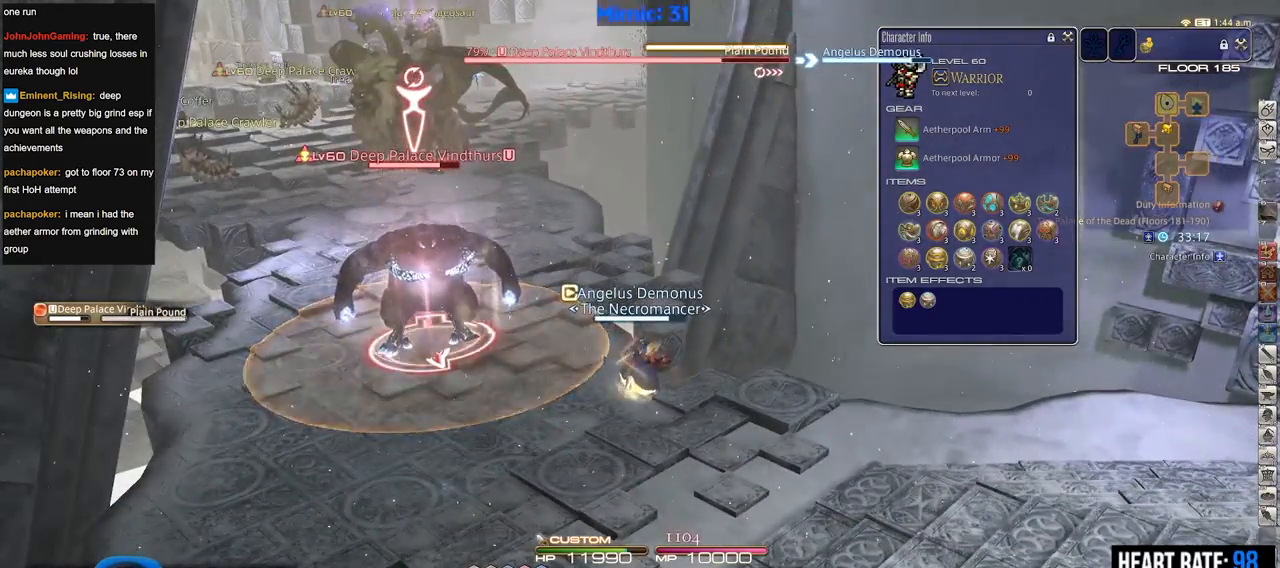
{"keys": ["a", "w"], "events": [[200, "a", "down"], [200, "w", "down"], [300, "lbracket", "down"], [300, "p", "down"], [350, "lbracket", "up"], [401, "p", "up"]]}
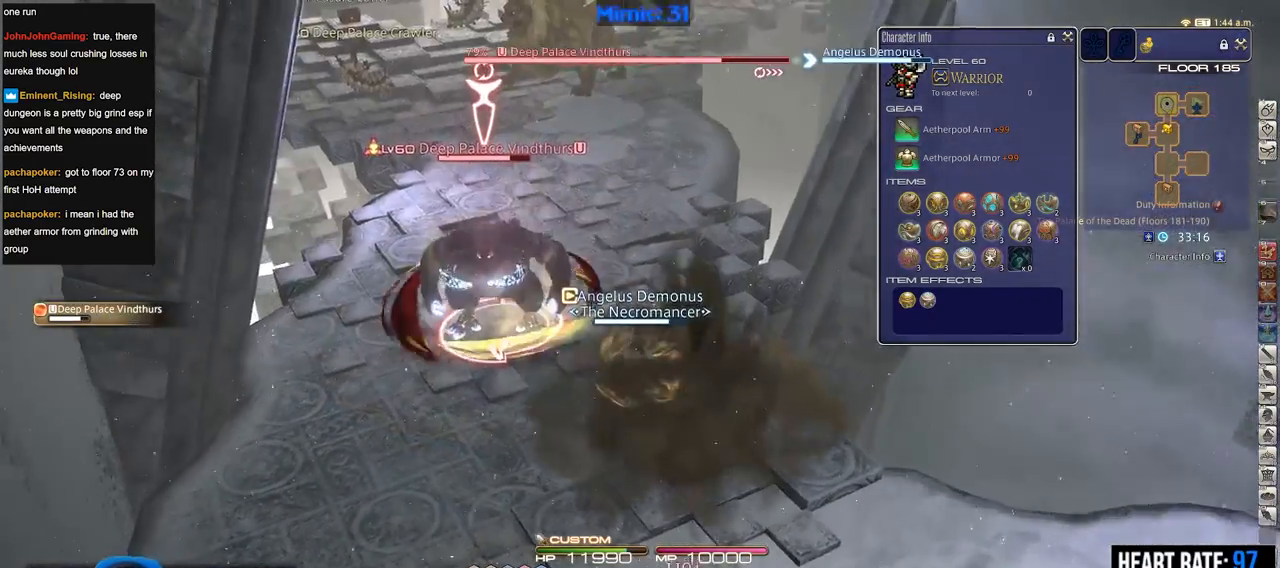
{"keys": ["a"], "events": [[166, "3", "down"], [317, "3", "up"], [317, "w", "up"], [367, "rbracket", "down"], [450, "rbracket", "up"]]}
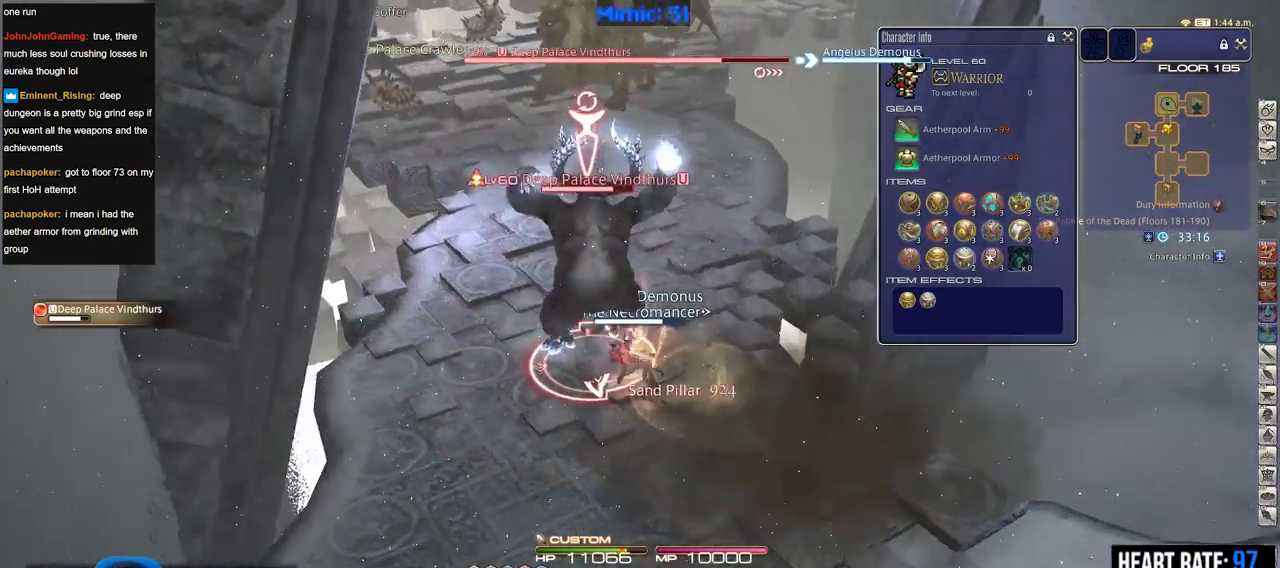
{"keys": ["a", "rbracket"], "events": [[284, "rbracket", "down"], [384, "rbracket", "up"], [417, "rbracket", "down"]]}
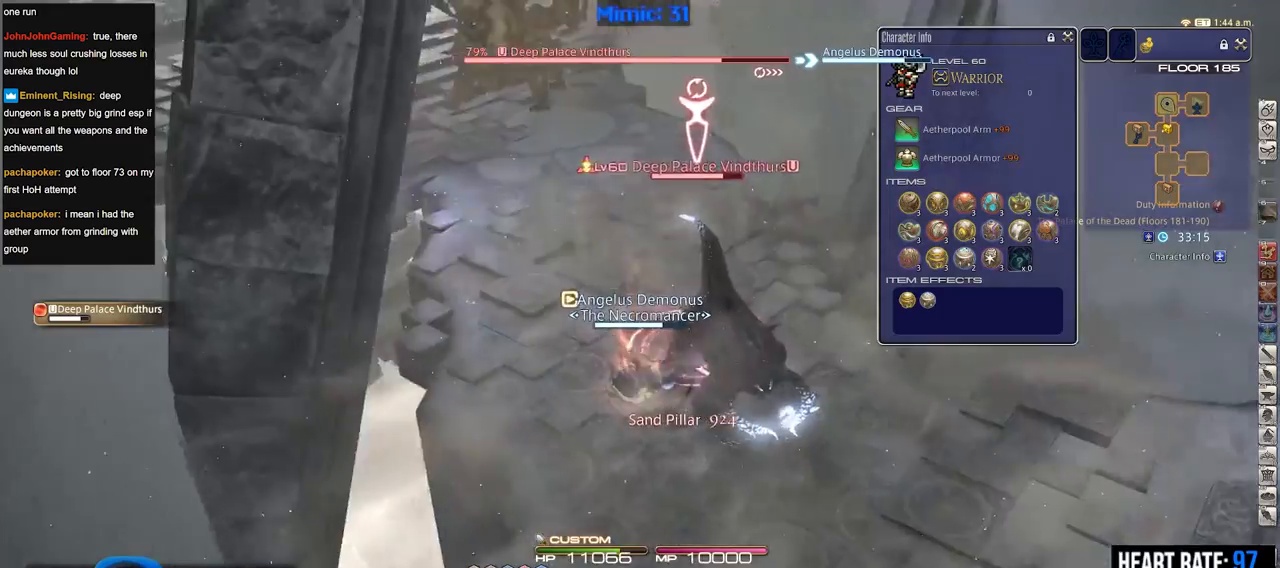
{"keys": ["shift_r"], "events": [[16, "rbracket", "up"], [66, "rbracket", "down"], [116, "s", "down"], [150, "rbracket", "up"], [250, "a", "up"], [250, "d", "down"], [350, "s", "up"], [383, "d", "up"], [483, "shift_r", "down"]]}
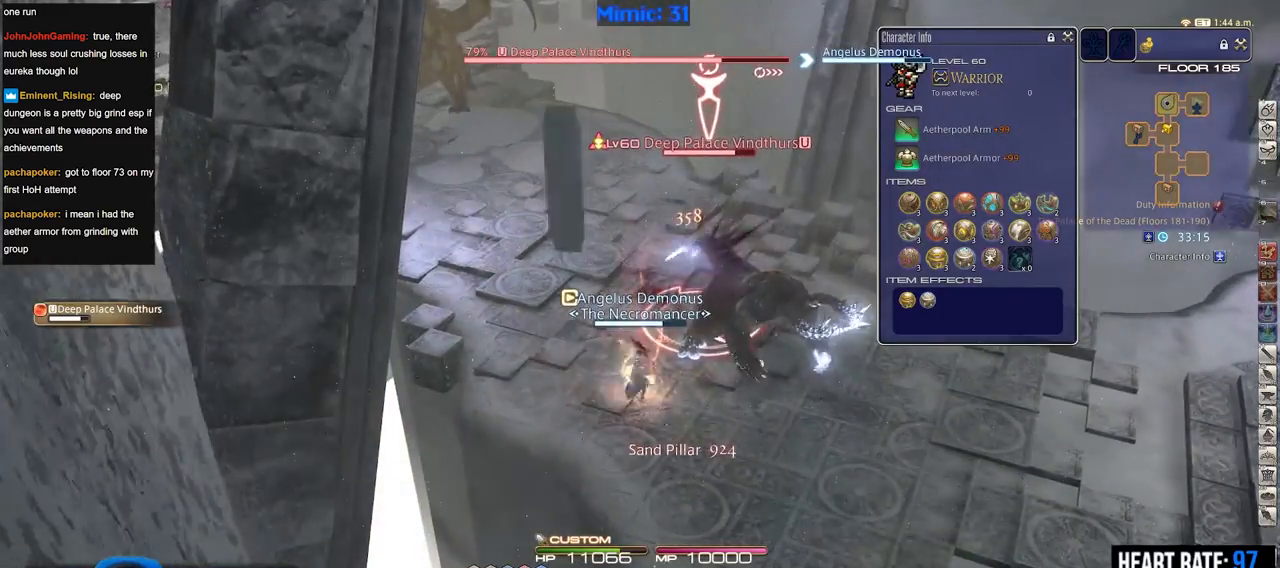
{"keys": [], "events": [[401, "1", "down"], [451, "shift_r", "up"], [501, "1", "up"]]}
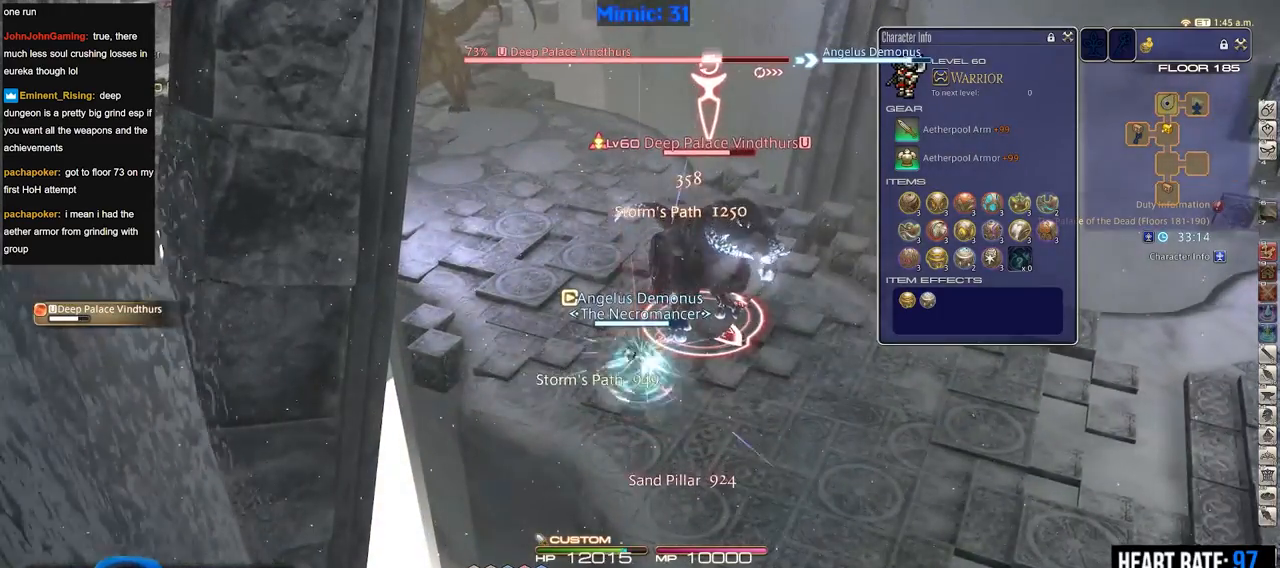
{"keys": [], "events": [[133, "d", "down"], [283, "w", "down"], [383, "d", "up"], [417, "w", "up"]]}
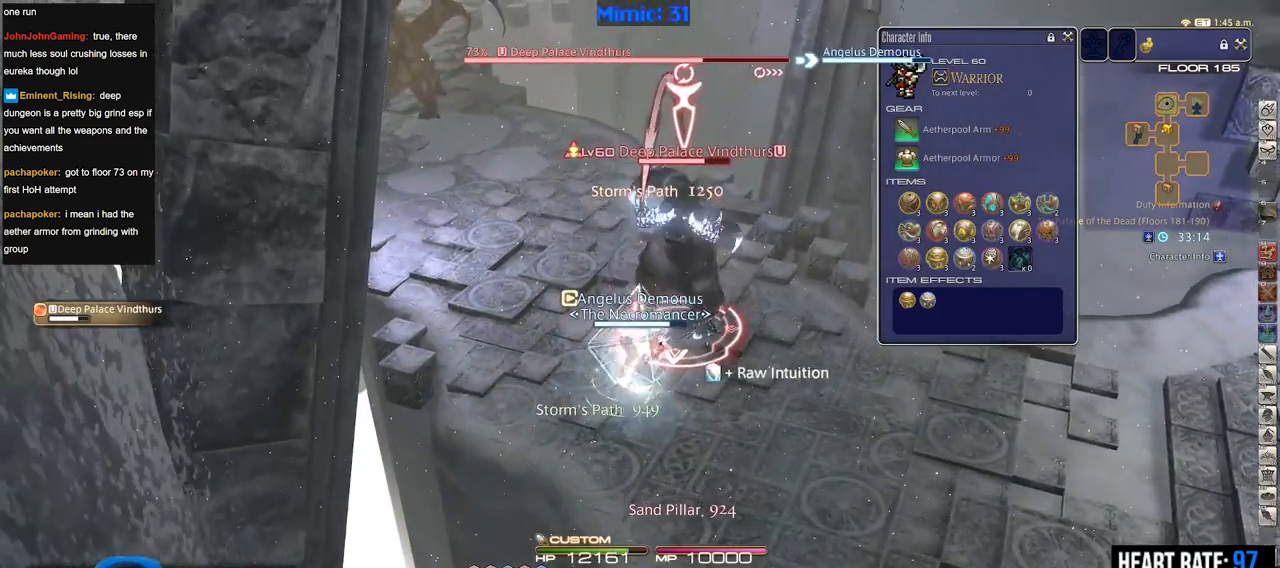
{"keys": [], "events": [[17, "1", "down"], [117, "p", "down"], [150, "p", "up"], [250, "1", "up"]]}
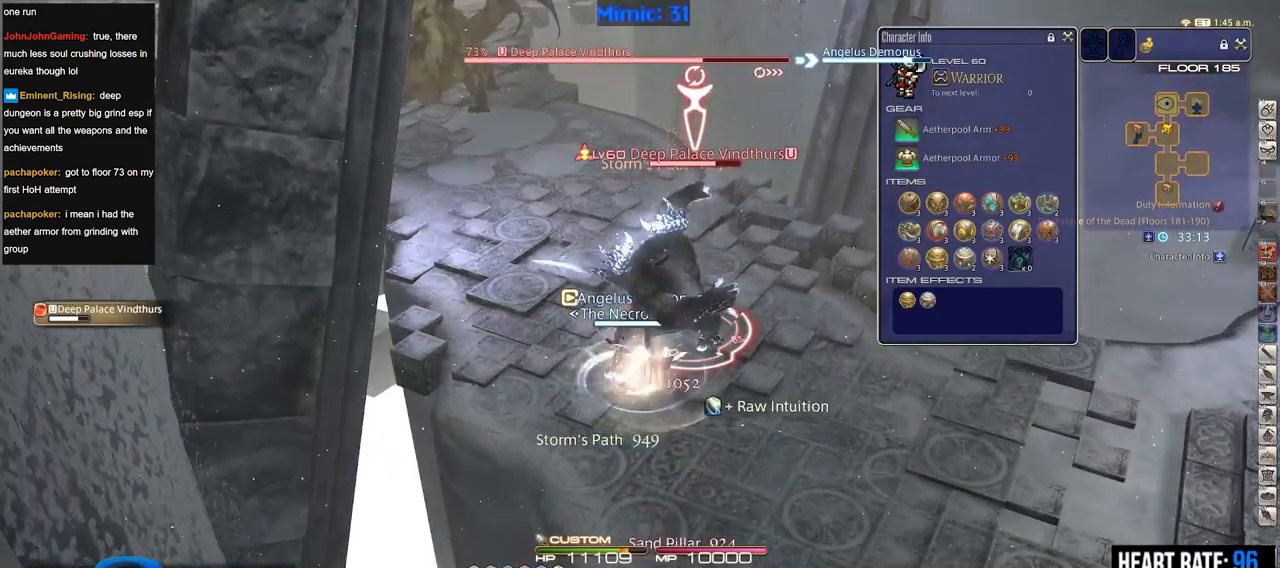
{"keys": ["d"], "events": [[33, "d", "down"], [166, "d", "up"], [216, "minus", "down"], [216, "p", "down"], [216, "w", "down"], [267, "w", "up"], [317, "minus", "up"], [317, "p", "up"], [367, "d", "down"], [367, "p", "down"], [450, "p", "up"]]}